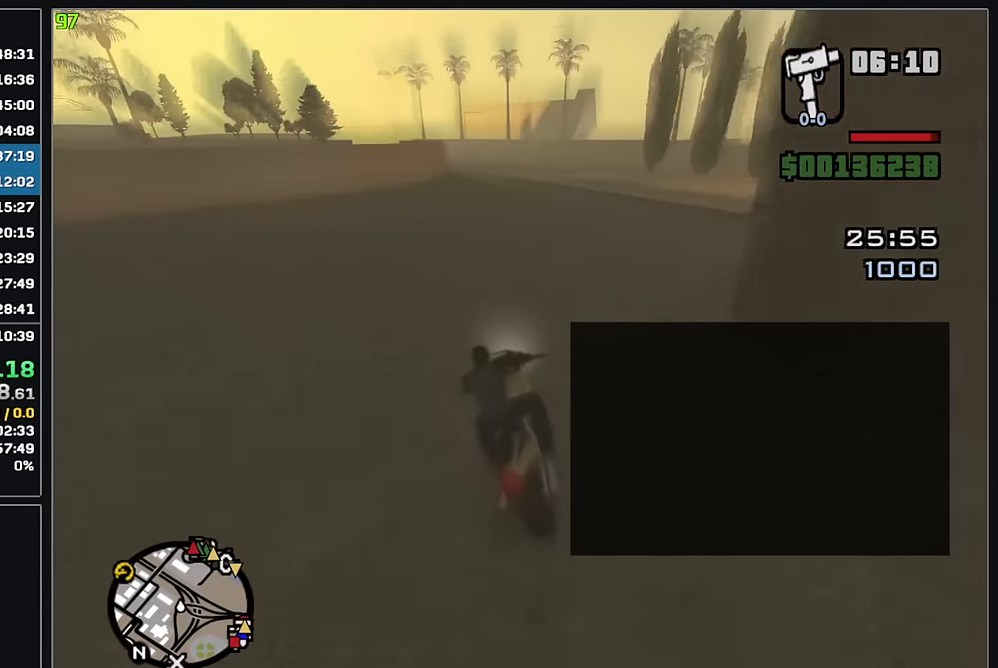
Gameplay with keyboard and mouse; each line is a JSON object with the keys and mouse buttons held at the frame after it. "events" lists presses ("down") and releases ("up") of "w", "mouse_left", "mouse_wheel" and "mouse_right" between this image and that frame as [ms after this image, input, new state], when the widget could be followed in between. "mouse_left", "mouse_wheel", "mouse_right" = the "left", "wheel", "right" buttons of the "mouse" list. No other keys are recorded. "wheel" means that the mouse wheel is clicked or scrolled. Mouse movement is not recorded.
{"keys": ["w"], "mouse": [], "events": []}
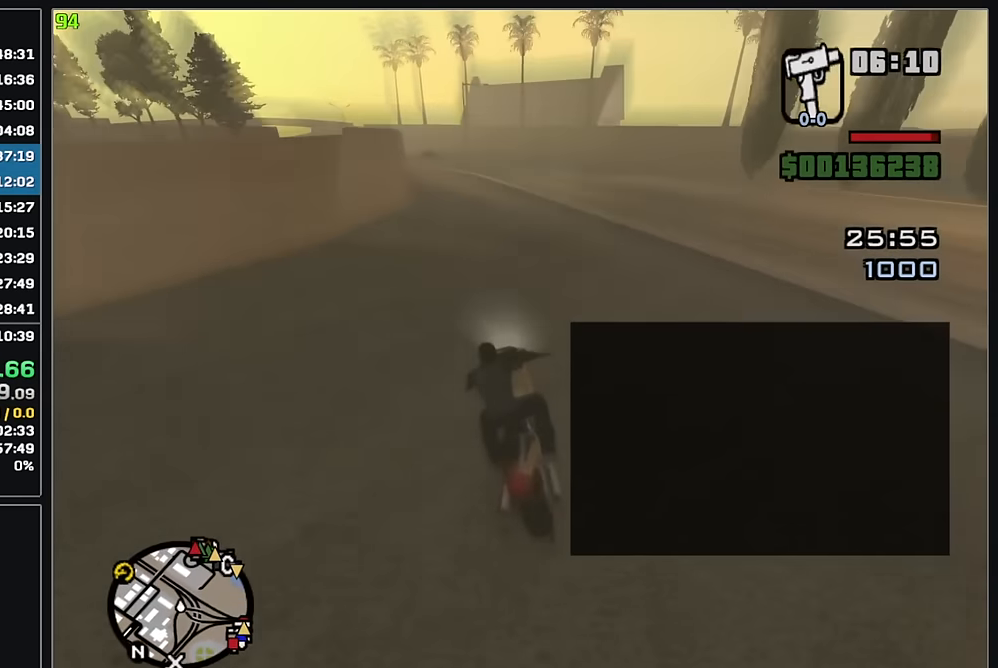
{"keys": ["w"], "mouse": [], "events": [[34, "mouse_left", "down"], [150, "mouse_left", "up"]]}
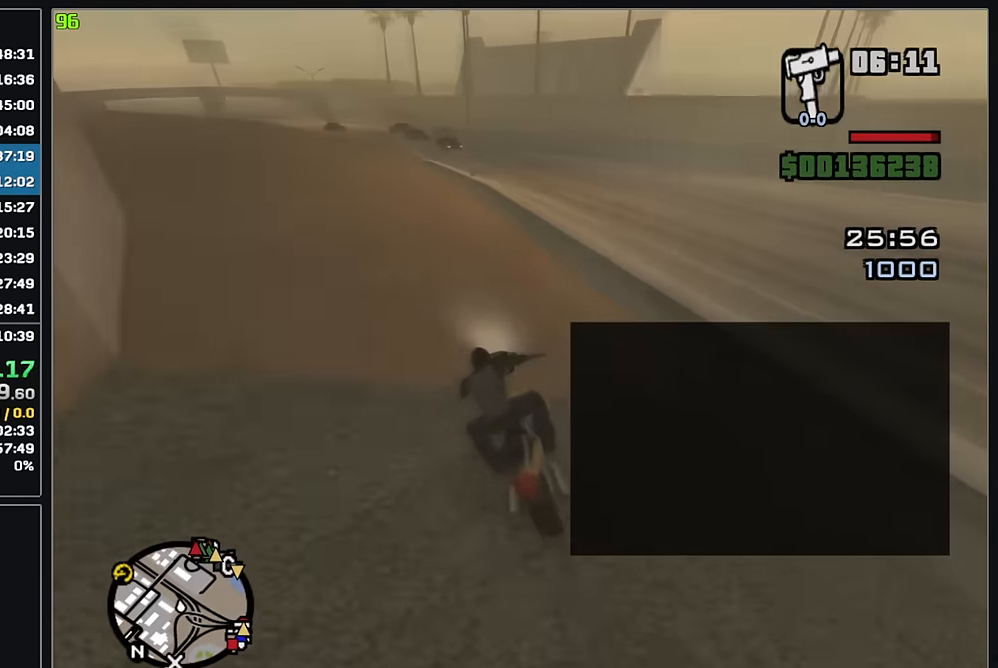
{"keys": ["w"], "mouse": [], "events": [[267, "mouse_left", "down"], [367, "mouse_left", "up"]]}
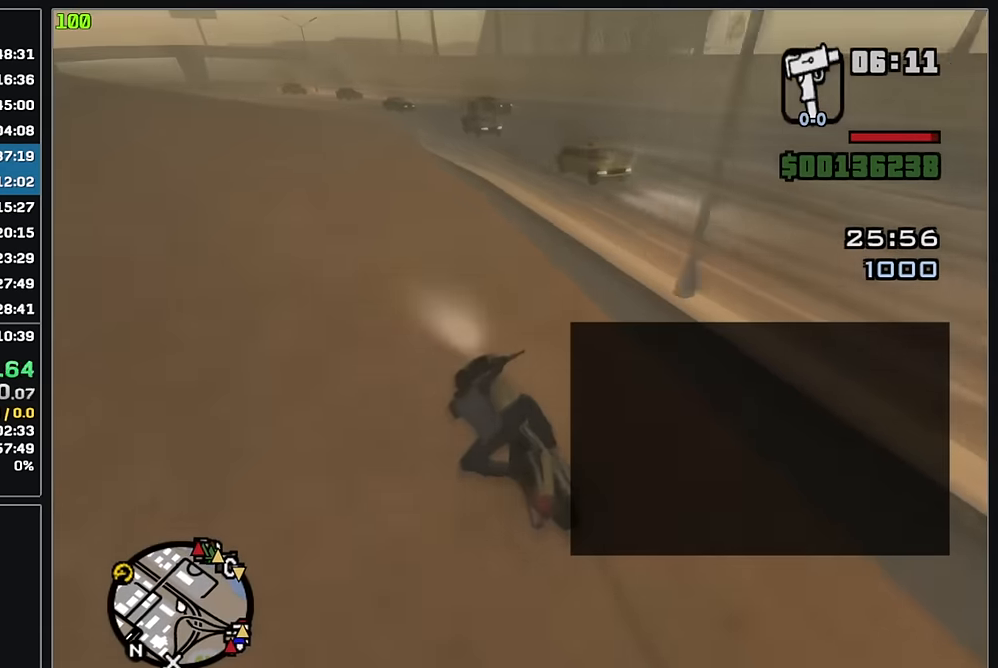
{"keys": ["w"], "mouse": ["right"], "events": [[267, "mouse_right", "down"], [400, "mouse_right", "up"], [467, "mouse_right", "down"]]}
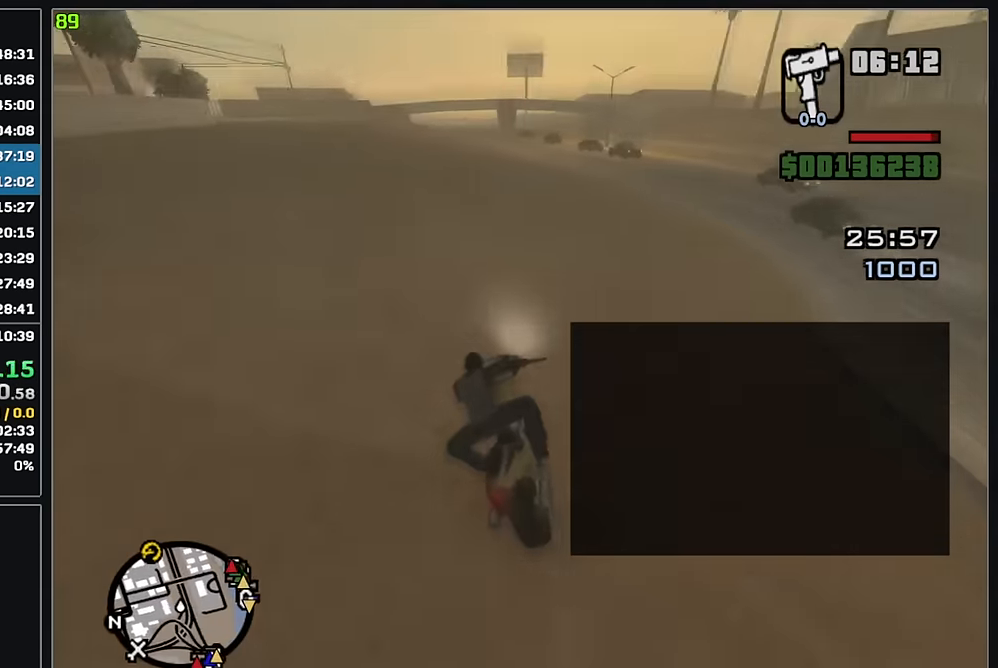
{"keys": ["w"], "mouse": [], "events": [[67, "mouse_right", "up"], [150, "mouse_right", "down"], [250, "mouse_right", "up"], [316, "mouse_right", "down"], [400, "mouse_right", "up"]]}
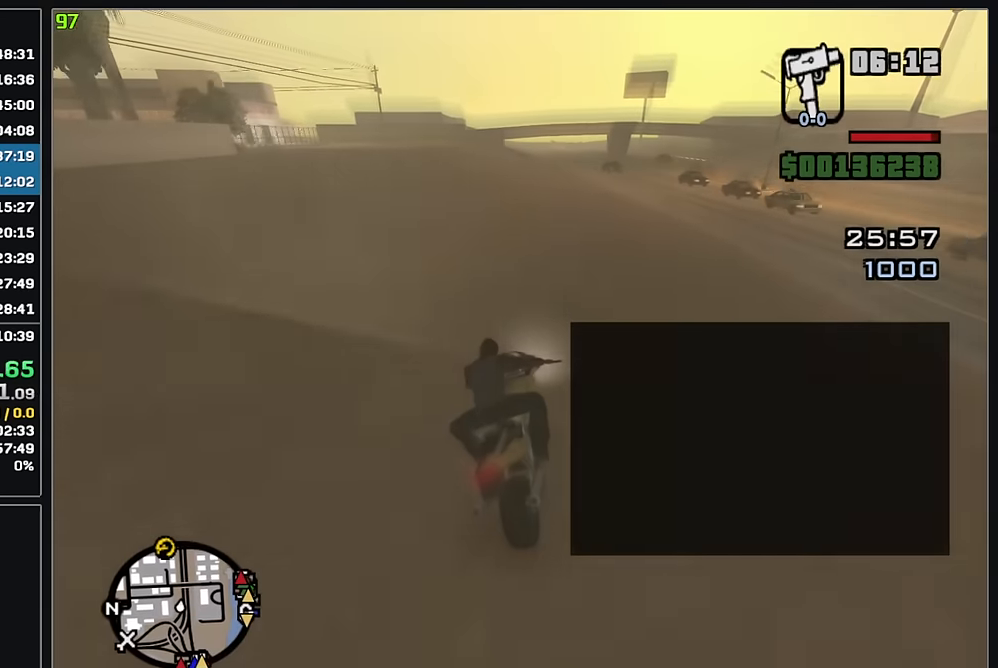
{"keys": ["w"], "mouse": [], "events": [[183, "mouse_right", "down"], [283, "mouse_right", "up"], [333, "mouse_right", "down"], [450, "mouse_right", "up"]]}
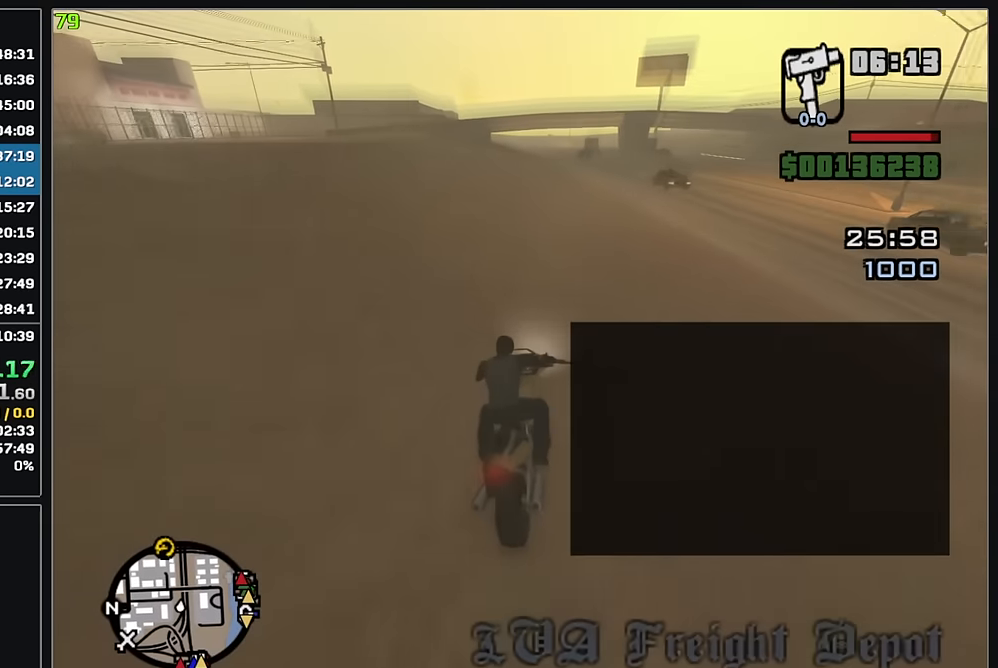
{"keys": ["w"], "mouse": [], "events": [[16, "mouse_right", "down"], [100, "mouse_right", "up"], [183, "mouse_right", "down"], [266, "mouse_right", "up"], [366, "mouse_right", "down"], [433, "mouse_right", "up"]]}
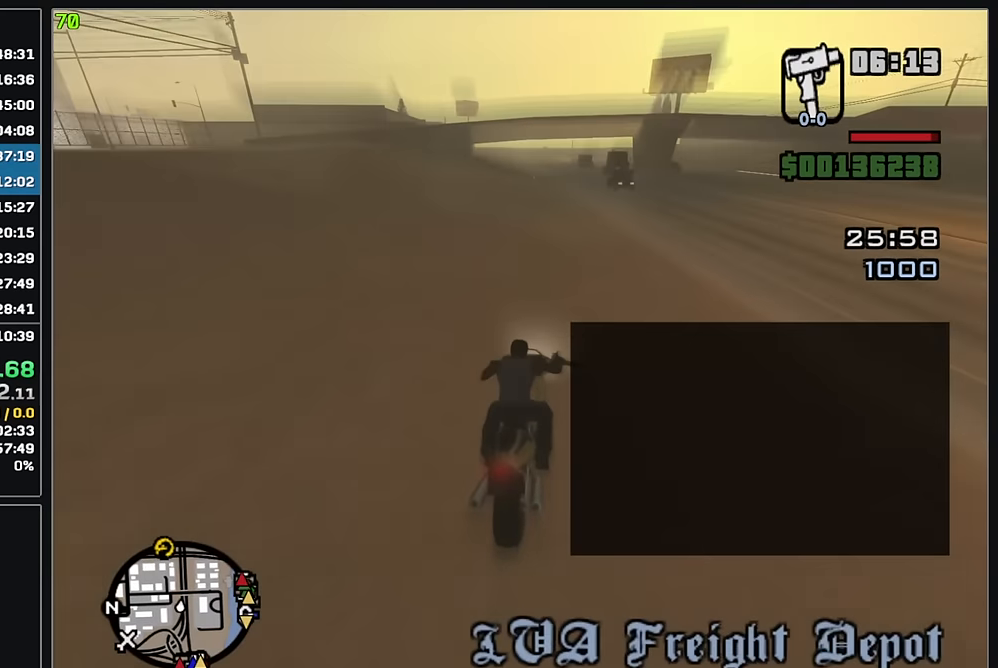
{"keys": ["w"], "mouse": [], "events": [[16, "mouse_right", "down"], [116, "mouse_right", "up"], [200, "mouse_right", "down"], [283, "mouse_right", "up"], [350, "mouse_right", "down"], [450, "mouse_right", "up"]]}
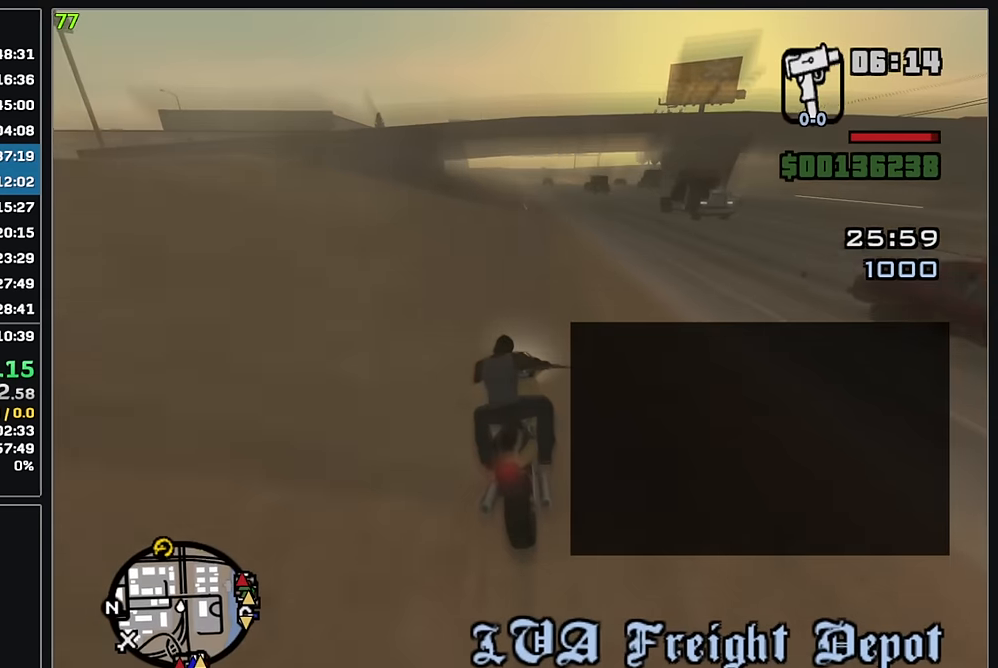
{"keys": ["w"], "mouse": [], "events": [[33, "mouse_right", "down"], [116, "mouse_right", "up"], [200, "mouse_right", "down"], [300, "mouse_right", "up"], [366, "mouse_right", "down"], [466, "mouse_right", "up"]]}
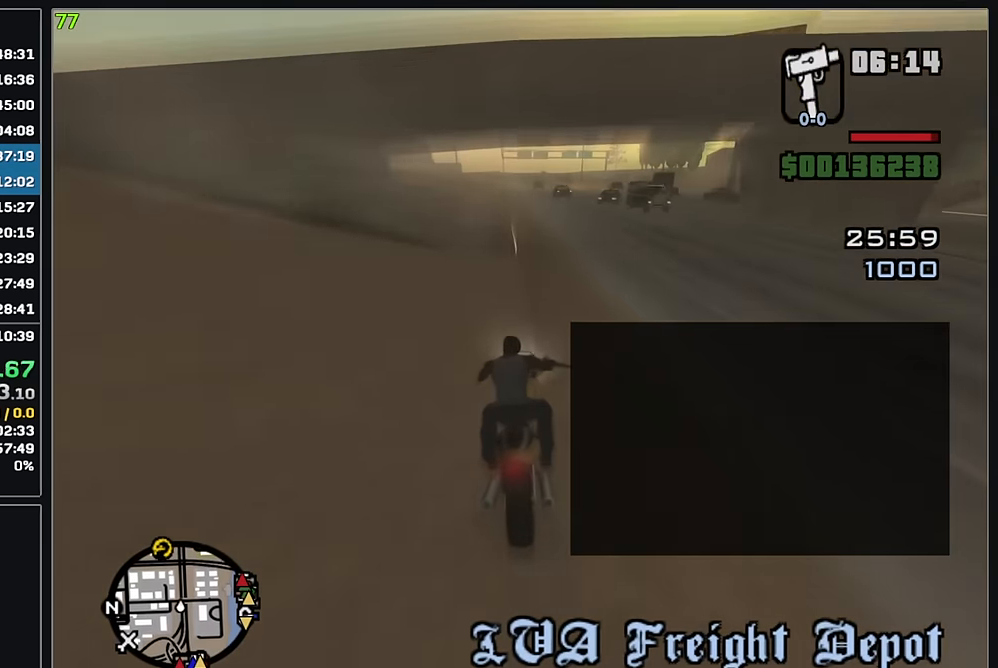
{"keys": ["w"], "mouse": [], "events": [[50, "mouse_right", "down"], [150, "mouse_right", "up"], [216, "mouse_right", "down"], [316, "mouse_right", "up"], [400, "mouse_right", "down"], [500, "mouse_right", "up"]]}
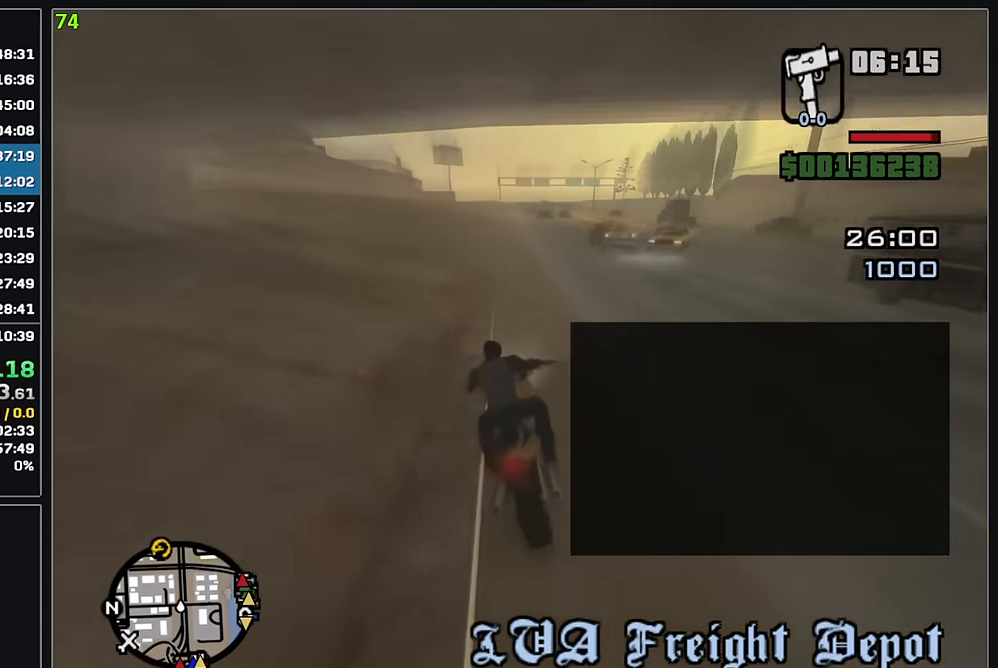
{"keys": ["w"], "mouse": ["right"], "events": [[66, "mouse_right", "down"], [183, "mouse_right", "up"], [250, "mouse_right", "down"], [350, "mouse_right", "up"], [433, "mouse_right", "down"]]}
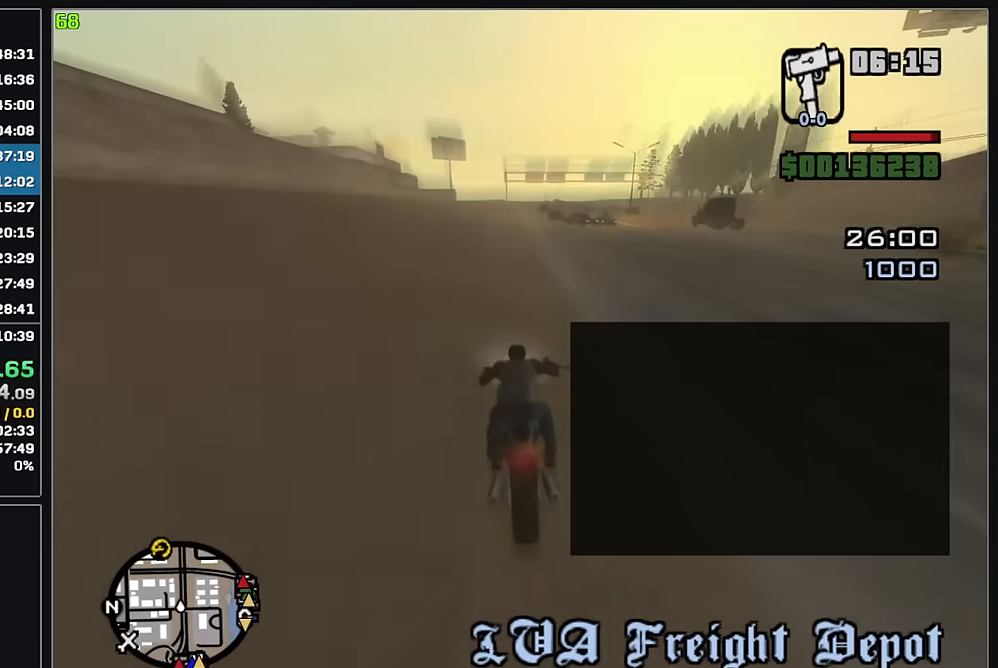
{"keys": ["w"], "mouse": ["right"], "events": [[33, "mouse_right", "up"], [100, "mouse_right", "down"], [200, "mouse_right", "up"], [266, "mouse_right", "down"], [383, "mouse_right", "up"], [433, "mouse_right", "down"]]}
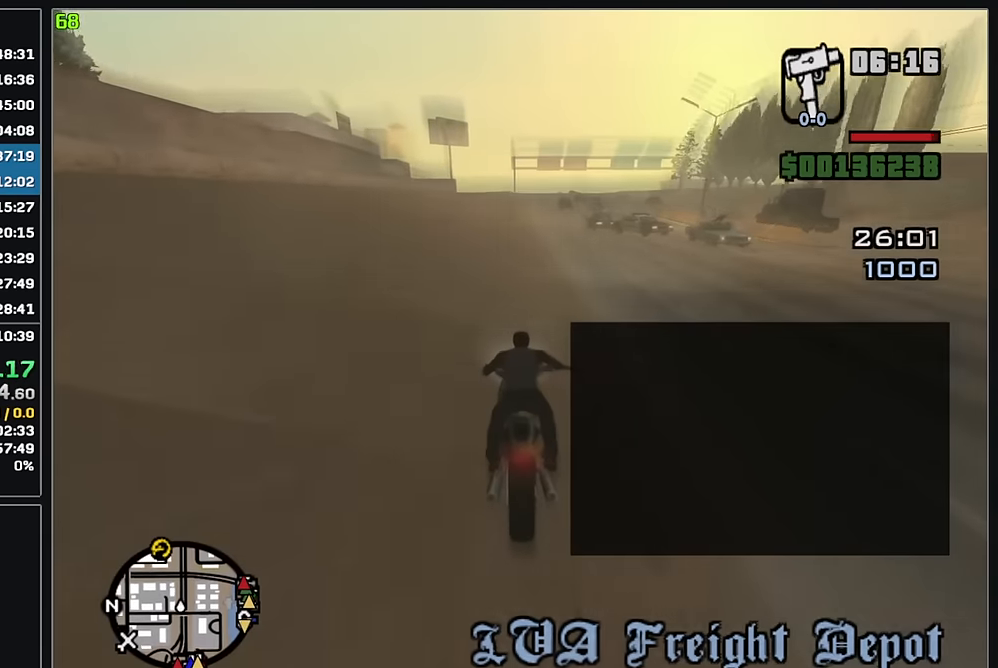
{"keys": ["w"], "mouse": ["right"], "events": [[50, "mouse_right", "up"], [116, "mouse_right", "down"], [216, "mouse_right", "up"], [283, "mouse_right", "down"], [400, "mouse_right", "up"], [466, "mouse_right", "down"]]}
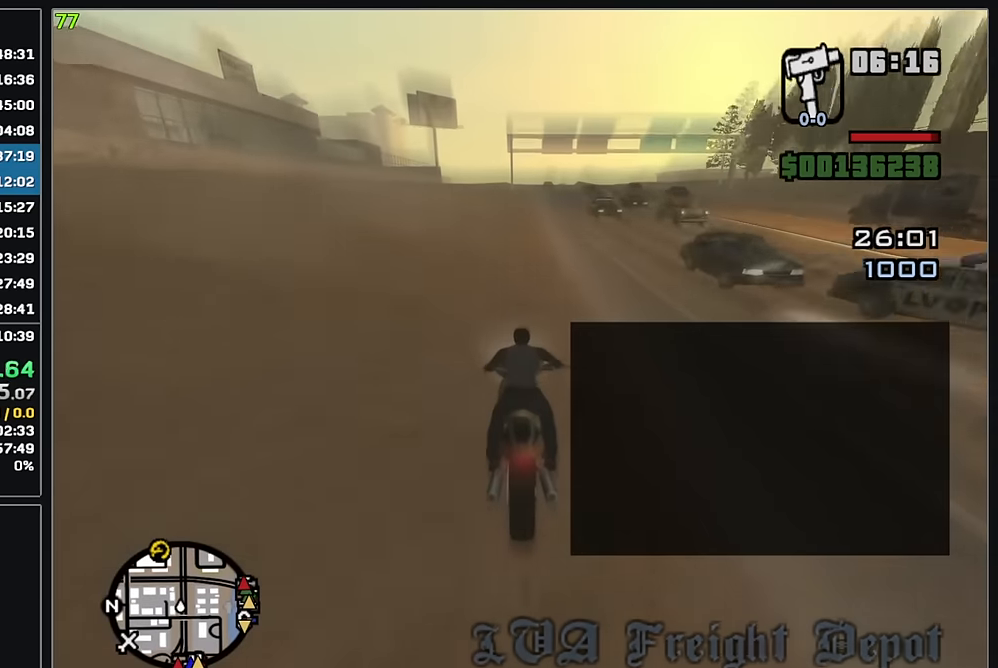
{"keys": ["w"], "mouse": ["right"], "events": [[83, "mouse_right", "up"], [150, "mouse_right", "down"], [250, "mouse_right", "up"], [483, "mouse_right", "down"]]}
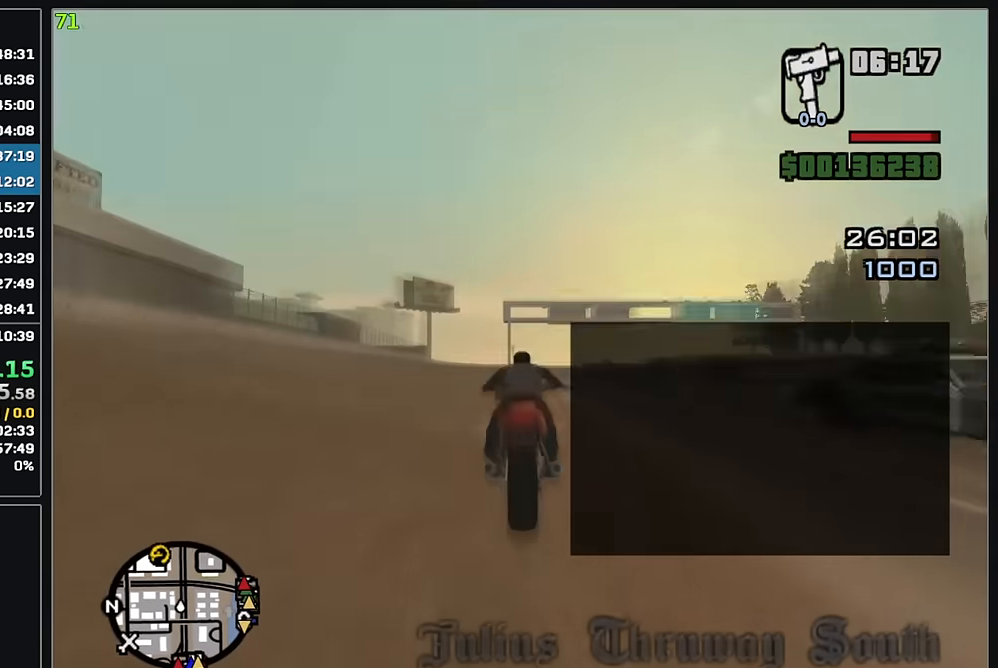
{"keys": ["w"], "mouse": ["right"], "events": [[100, "mouse_right", "up"], [166, "mouse_right", "down"], [283, "mouse_right", "up"], [450, "mouse_right", "down"]]}
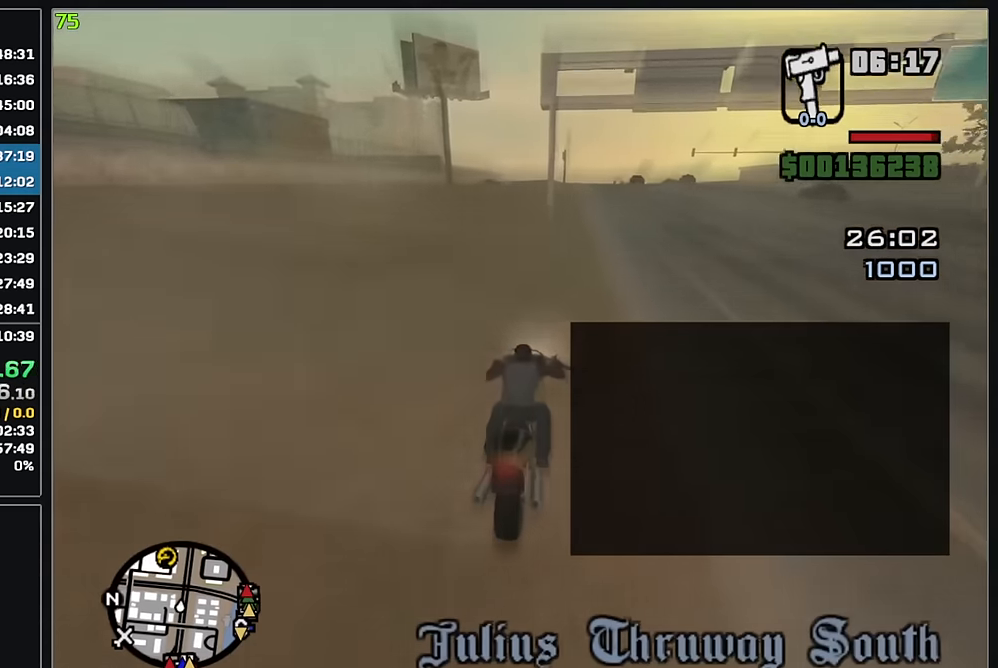
{"keys": ["w"], "mouse": ["right"], "events": [[83, "mouse_right", "up"], [150, "mouse_right", "down"], [233, "mouse_right", "up"], [366, "mouse_right", "down"]]}
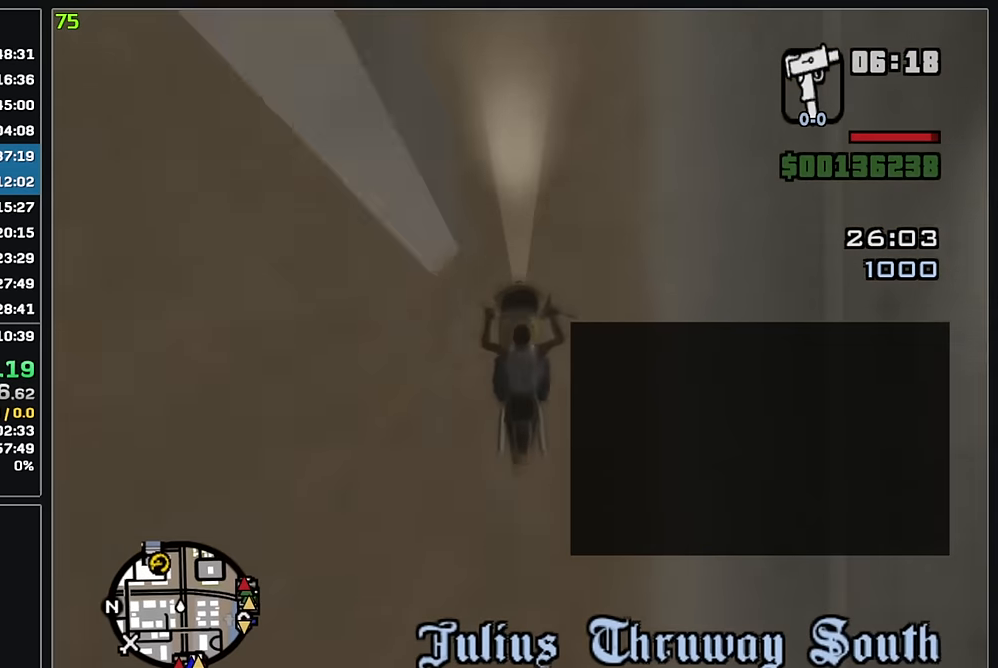
{"keys": ["w"], "mouse": [], "events": [[33, "mouse_right", "up"], [200, "mouse_right", "down"], [316, "mouse_right", "up"], [383, "mouse_right", "down"], [500, "mouse_right", "up"]]}
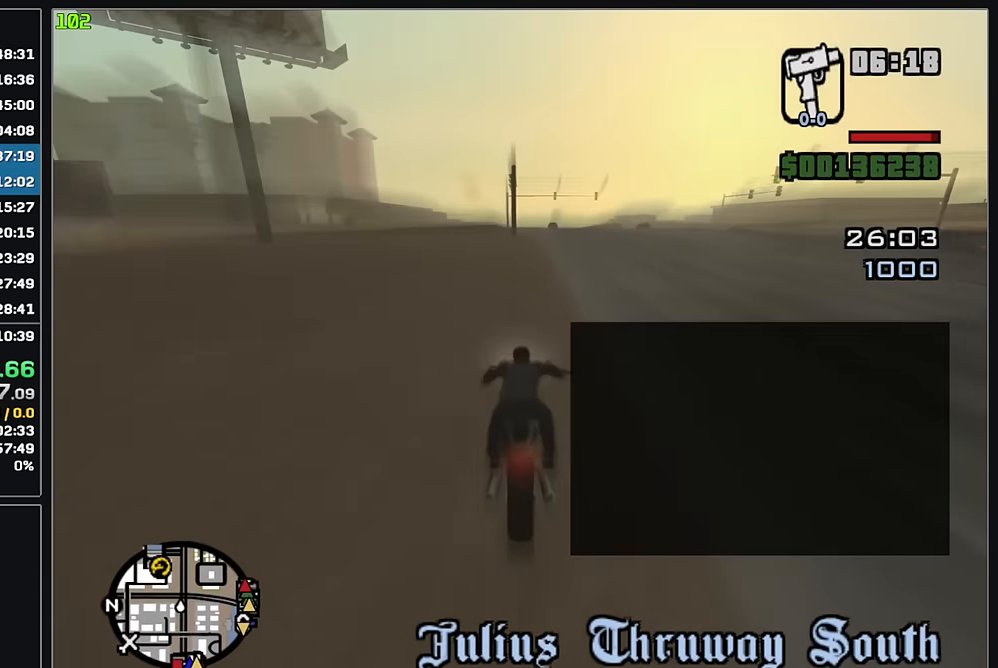
{"keys": ["w"], "mouse": ["right"], "events": [[66, "mouse_right", "down"], [166, "mouse_right", "up"], [266, "mouse_right", "down"], [416, "mouse_right", "up"], [500, "mouse_right", "down"]]}
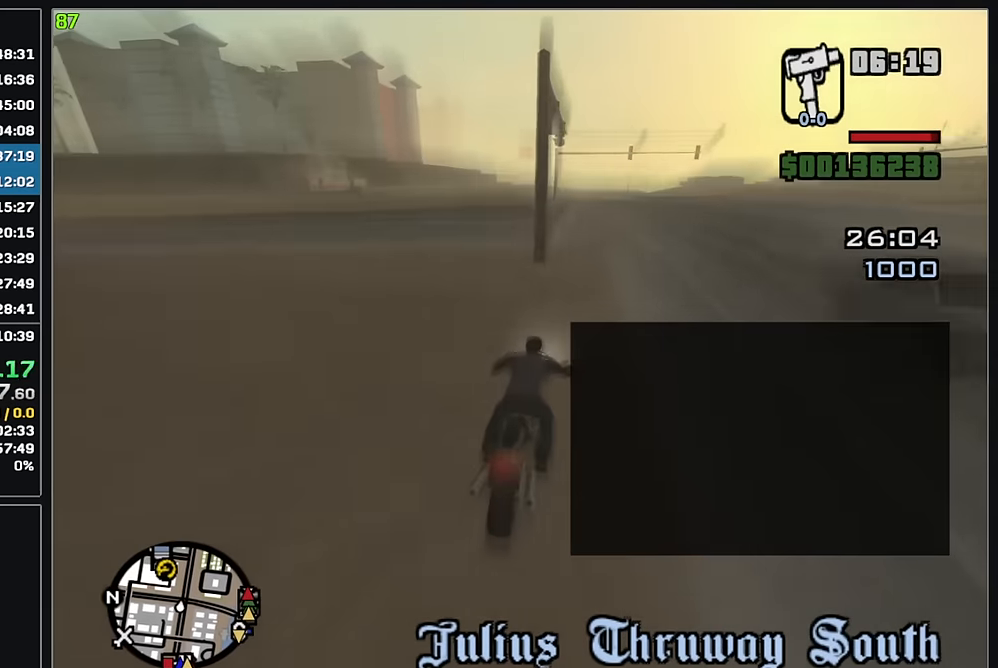
{"keys": ["w"], "mouse": [], "events": [[116, "mouse_right", "up"], [200, "mouse_right", "down"], [283, "mouse_right", "up"]]}
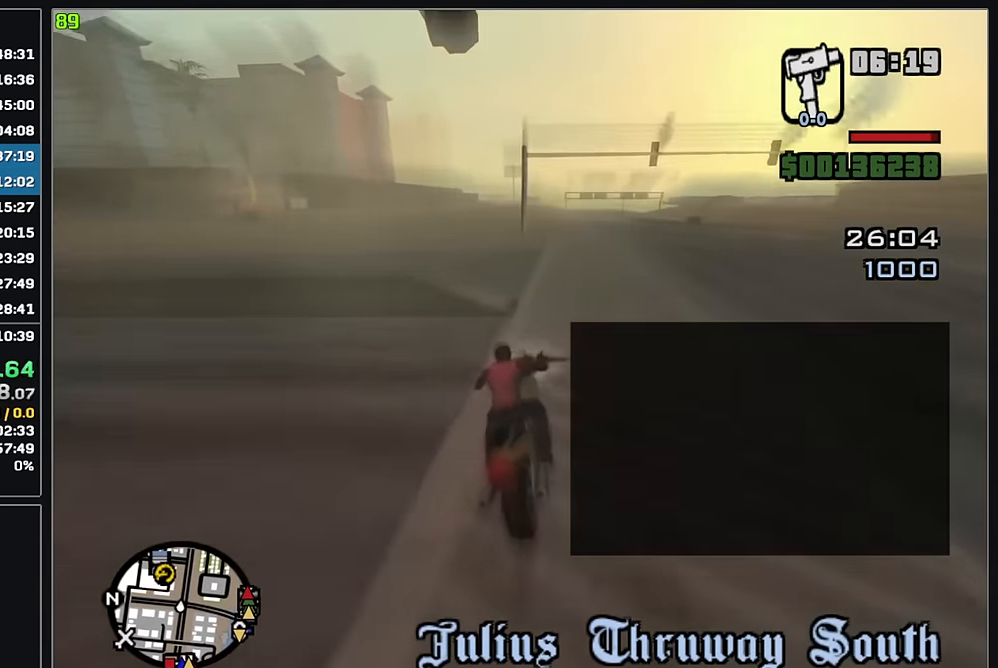
{"keys": ["w"], "mouse": [], "events": [[366, "mouse_right", "down"], [466, "mouse_right", "up"]]}
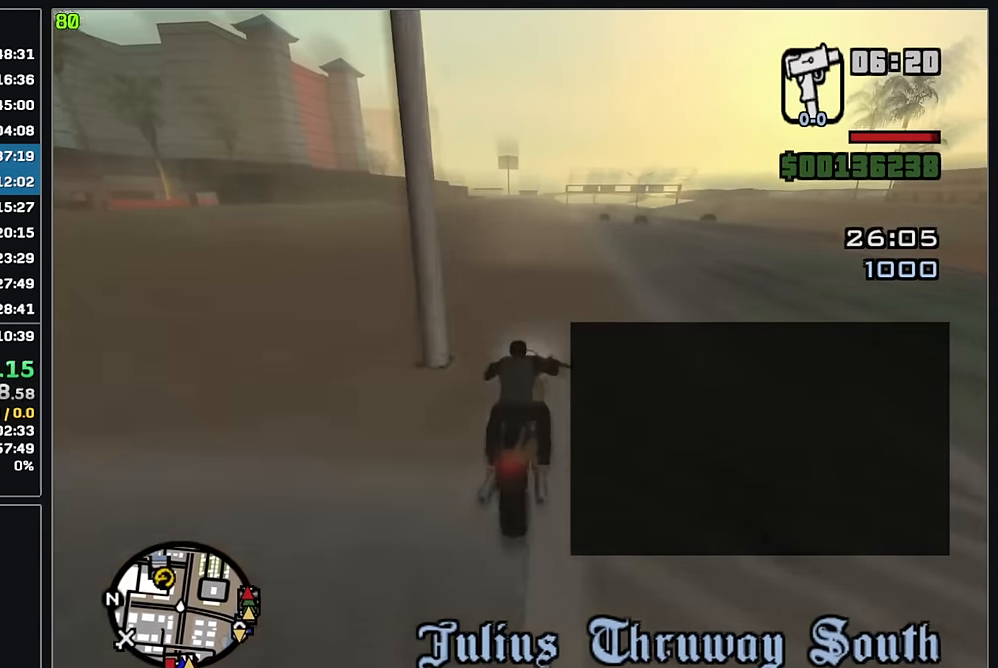
{"keys": ["w"], "mouse": ["right"], "events": [[467, "mouse_right", "down"]]}
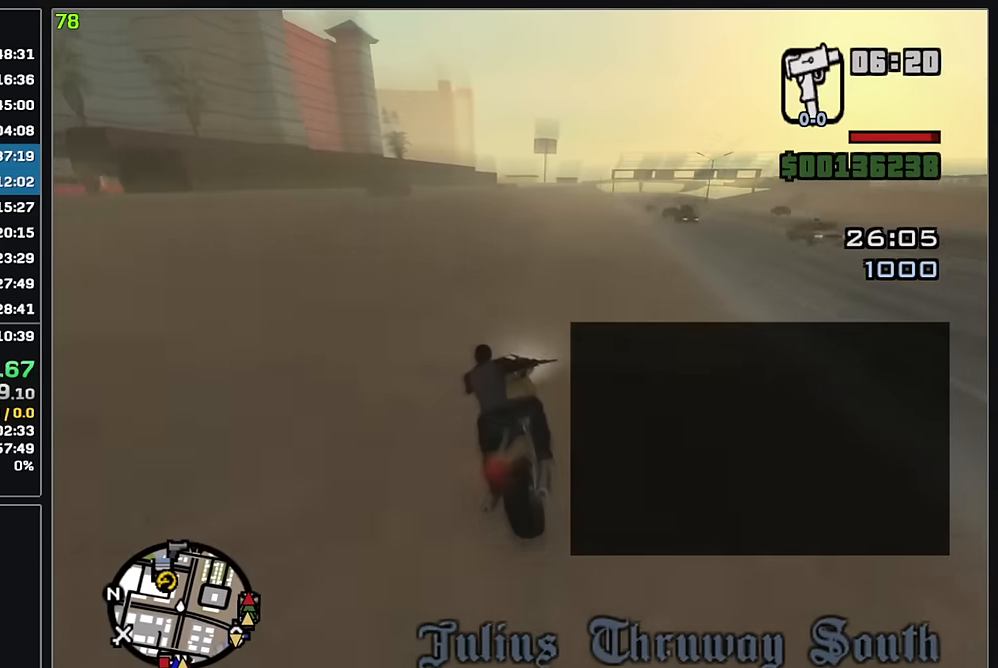
{"keys": ["w"], "mouse": ["right"], "events": [[67, "mouse_right", "up"], [133, "mouse_right", "down"], [233, "mouse_right", "up"], [300, "mouse_right", "down"], [400, "mouse_right", "up"], [483, "mouse_right", "down"]]}
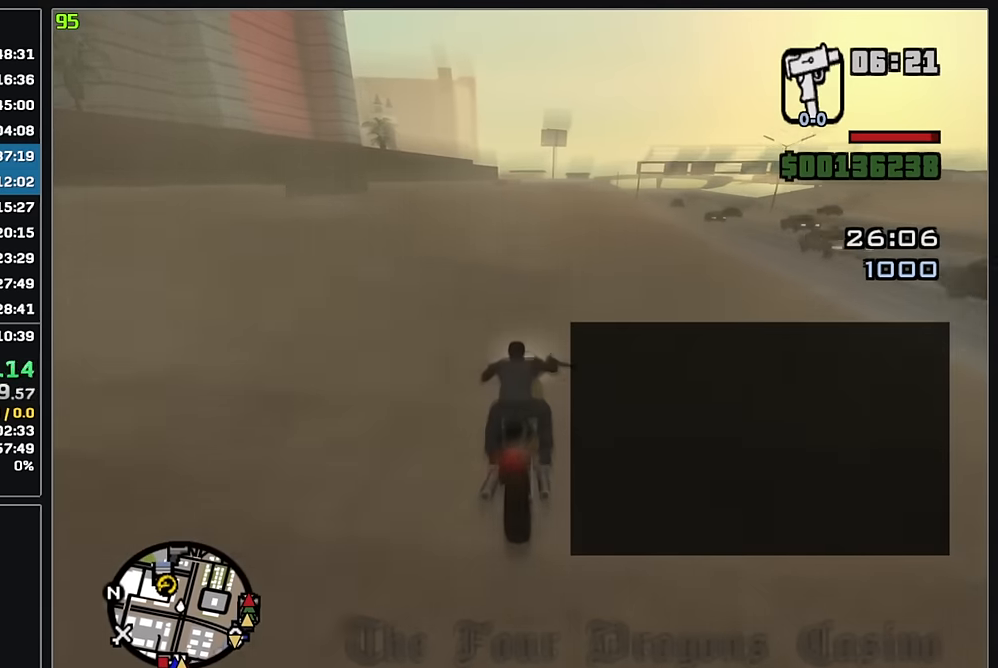
{"keys": ["w"], "mouse": ["right"], "events": [[67, "mouse_right", "up"], [150, "mouse_right", "down"], [250, "mouse_right", "up"], [333, "mouse_right", "down"], [433, "mouse_right", "up"], [500, "mouse_right", "down"]]}
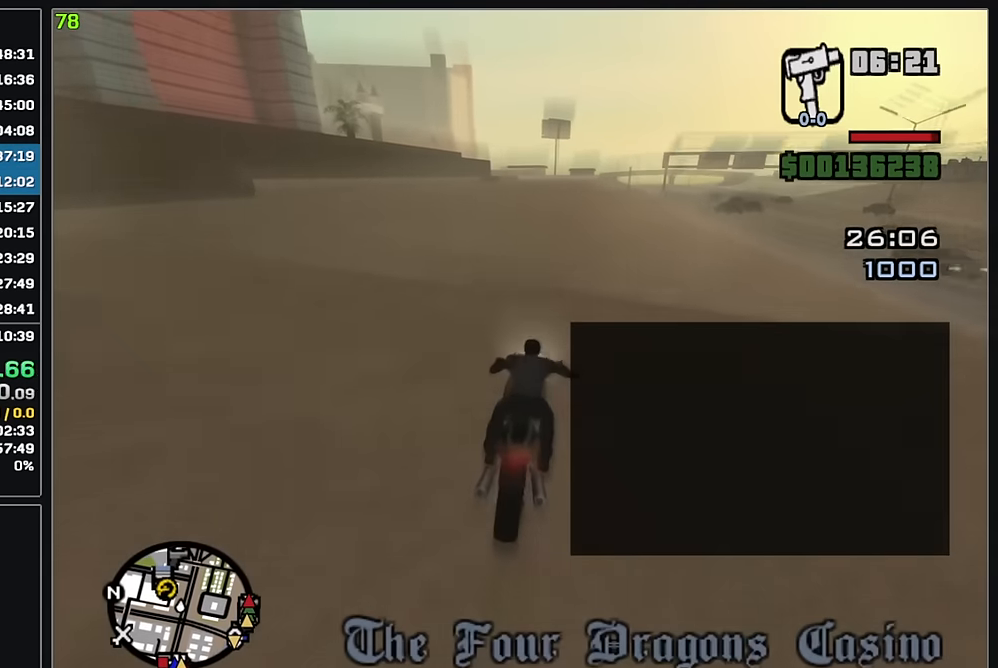
{"keys": ["w"], "mouse": [], "events": [[100, "mouse_right", "up"], [183, "mouse_right", "down"], [283, "mouse_right", "up"], [350, "mouse_right", "down"], [450, "mouse_right", "up"]]}
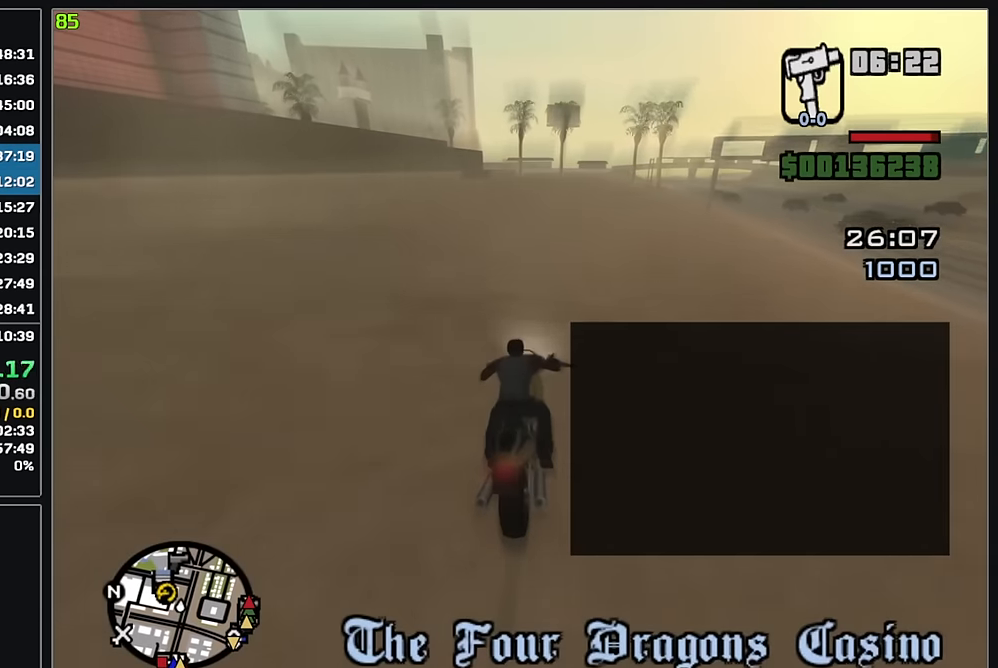
{"keys": ["w"], "mouse": [], "events": [[17, "mouse_right", "down"], [117, "mouse_right", "up"], [200, "mouse_right", "down"], [283, "mouse_right", "up"], [367, "mouse_right", "down"], [467, "mouse_right", "up"]]}
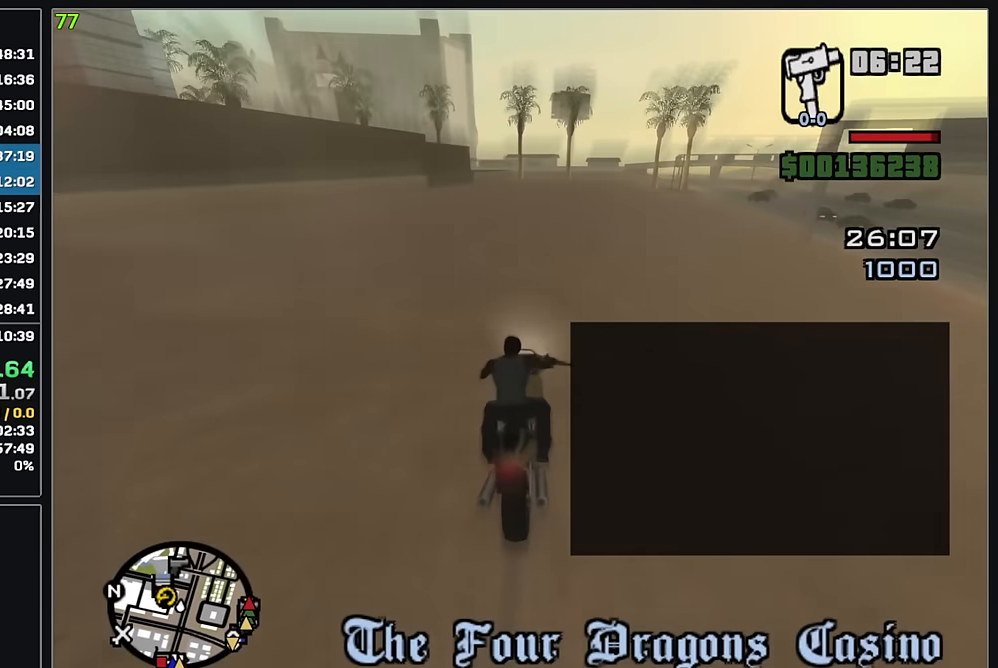
{"keys": ["w"], "mouse": [], "events": [[33, "mouse_right", "down"], [133, "mouse_right", "up"], [217, "mouse_right", "down"], [300, "mouse_right", "up"], [383, "mouse_right", "down"], [467, "mouse_right", "up"]]}
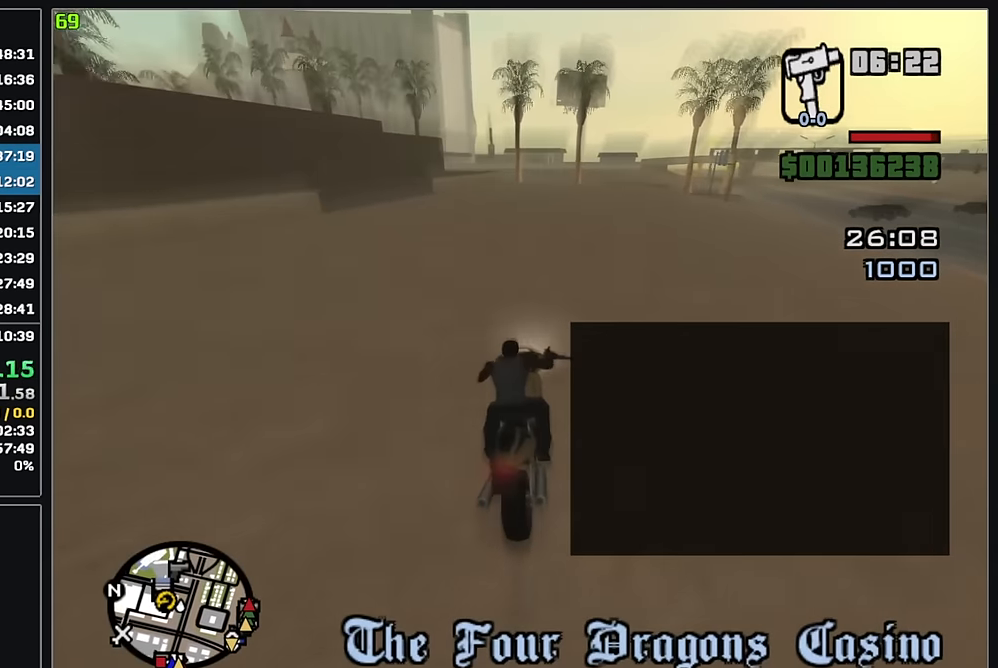
{"keys": ["w"], "mouse": [], "events": [[50, "mouse_right", "down"], [150, "mouse_right", "up"], [217, "mouse_right", "down"], [333, "mouse_right", "up"]]}
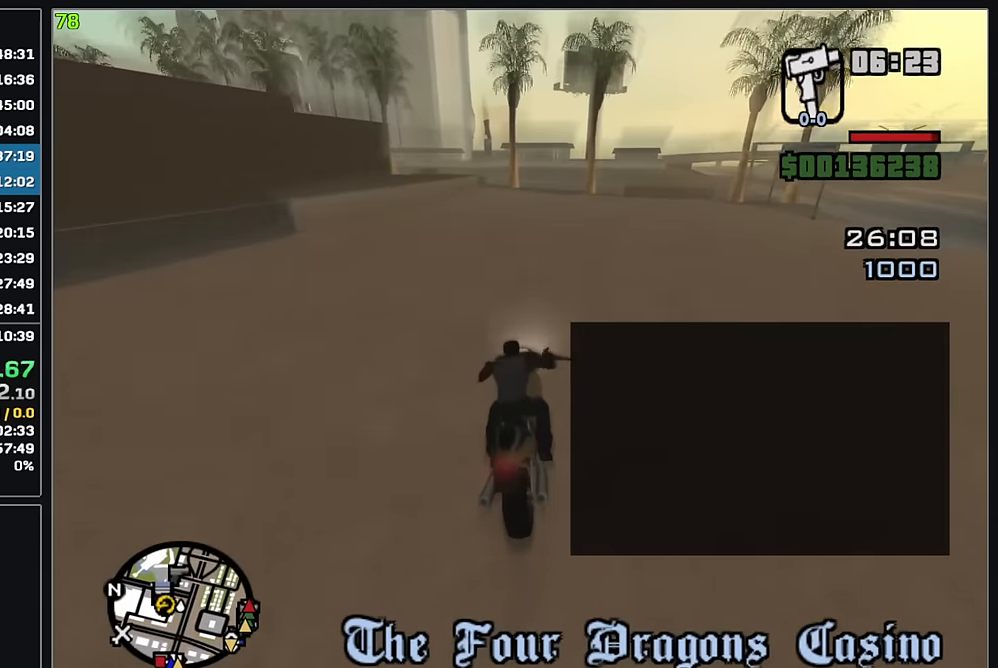
{"keys": ["w"], "mouse": ["left"], "events": [[367, "mouse_left", "down"]]}
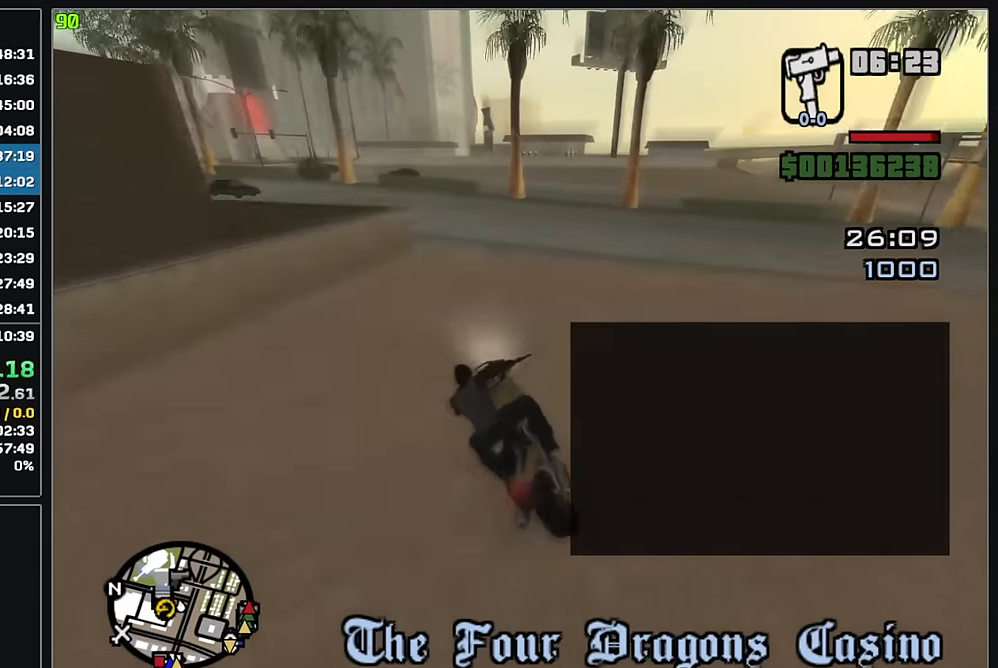
{"keys": ["w"], "mouse": [], "events": [[50, "mouse_left", "up"]]}
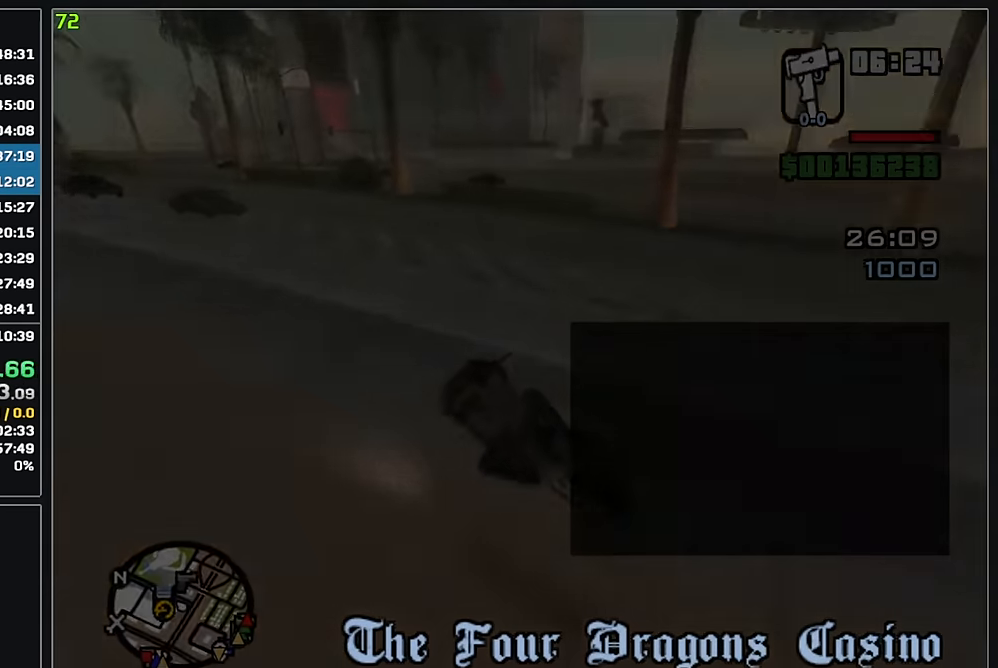
{"keys": ["w"], "mouse": [], "events": []}